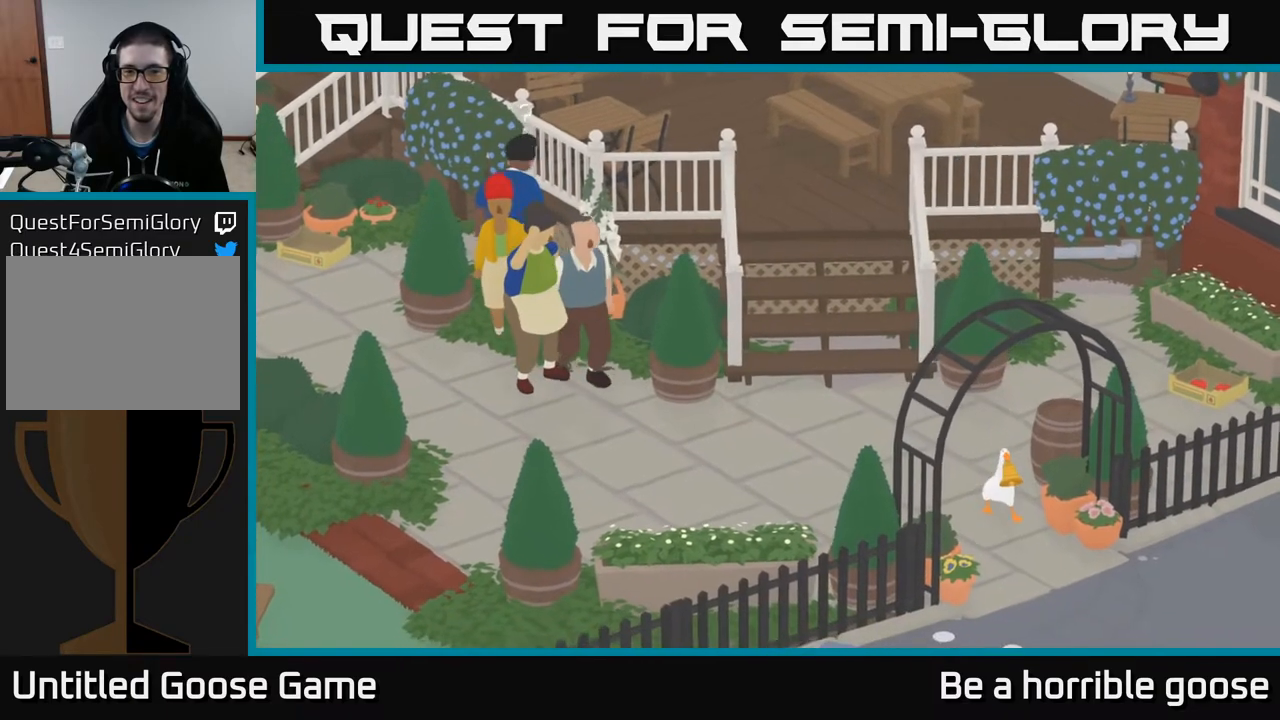
Gameplay with a controller (Xbox layout); each line is a JSON object with the inputs held at the frame after it. "events" lists button and stick changes between this image and that frame as [ms after this image, input, new state], when the widget could be followed in between.
{"buttons": [], "left_stick": "down", "right_stick": "center", "events": []}
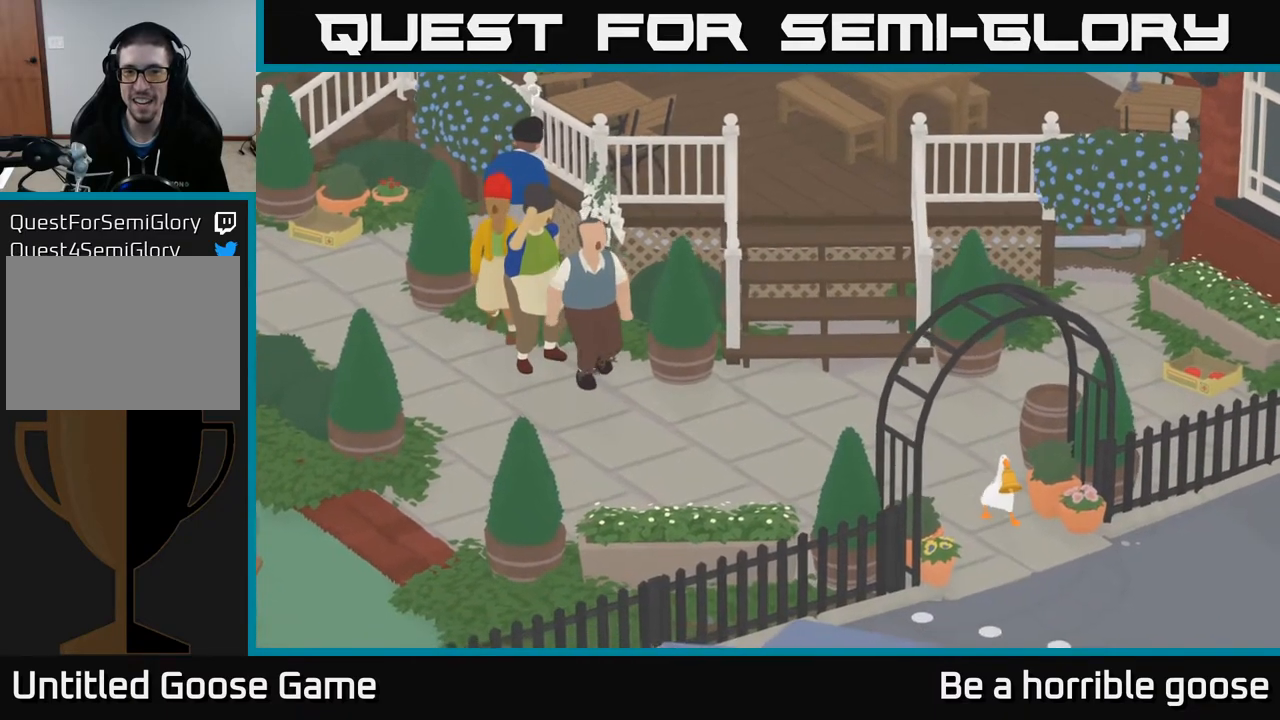
{"buttons": [], "left_stick": "down", "right_stick": "center", "events": []}
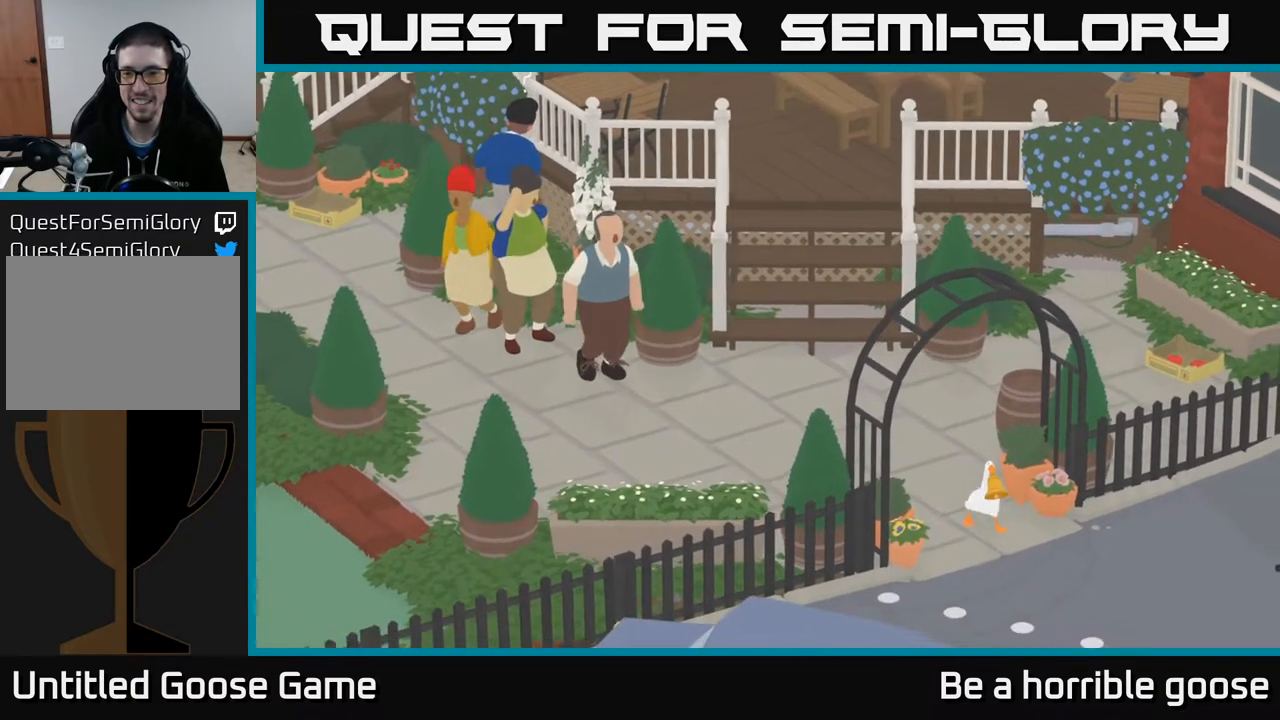
{"buttons": [], "left_stick": "down", "right_stick": "center", "events": []}
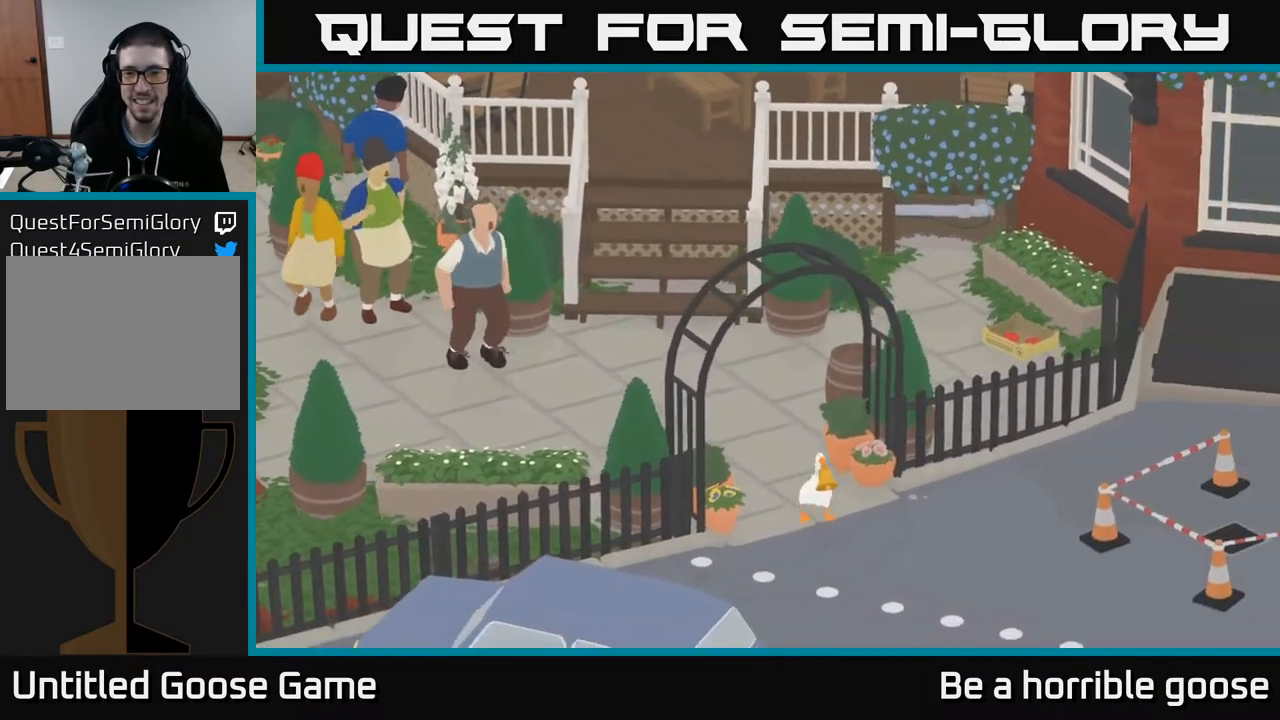
{"buttons": [], "left_stick": "down", "right_stick": "center", "events": []}
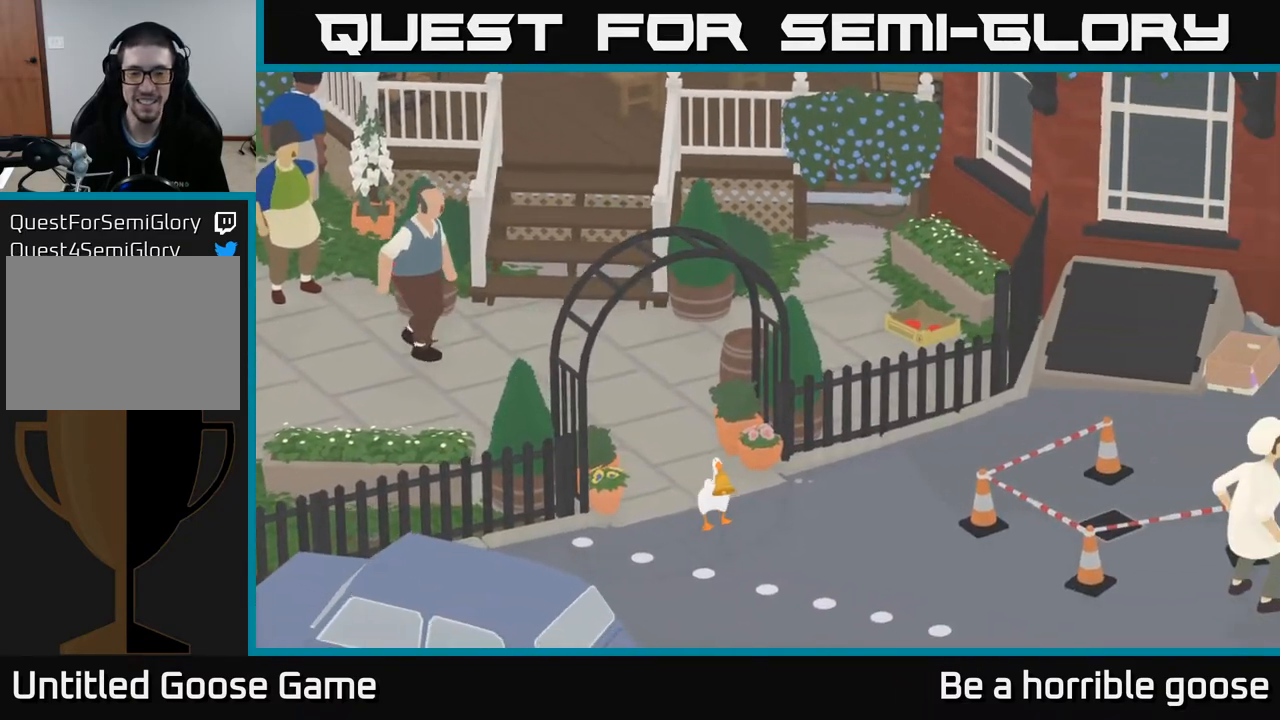
{"buttons": [], "left_stick": "down", "right_stick": "center", "events": []}
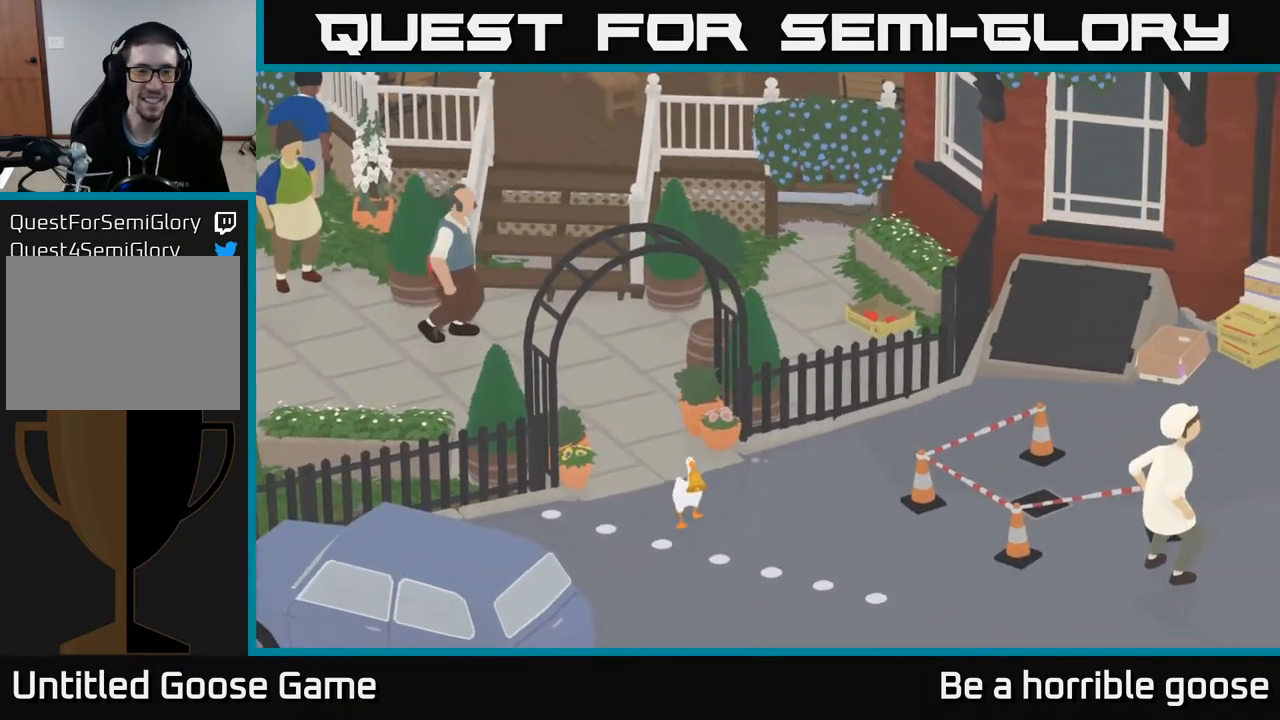
{"buttons": [], "left_stick": "down", "right_stick": "center", "events": []}
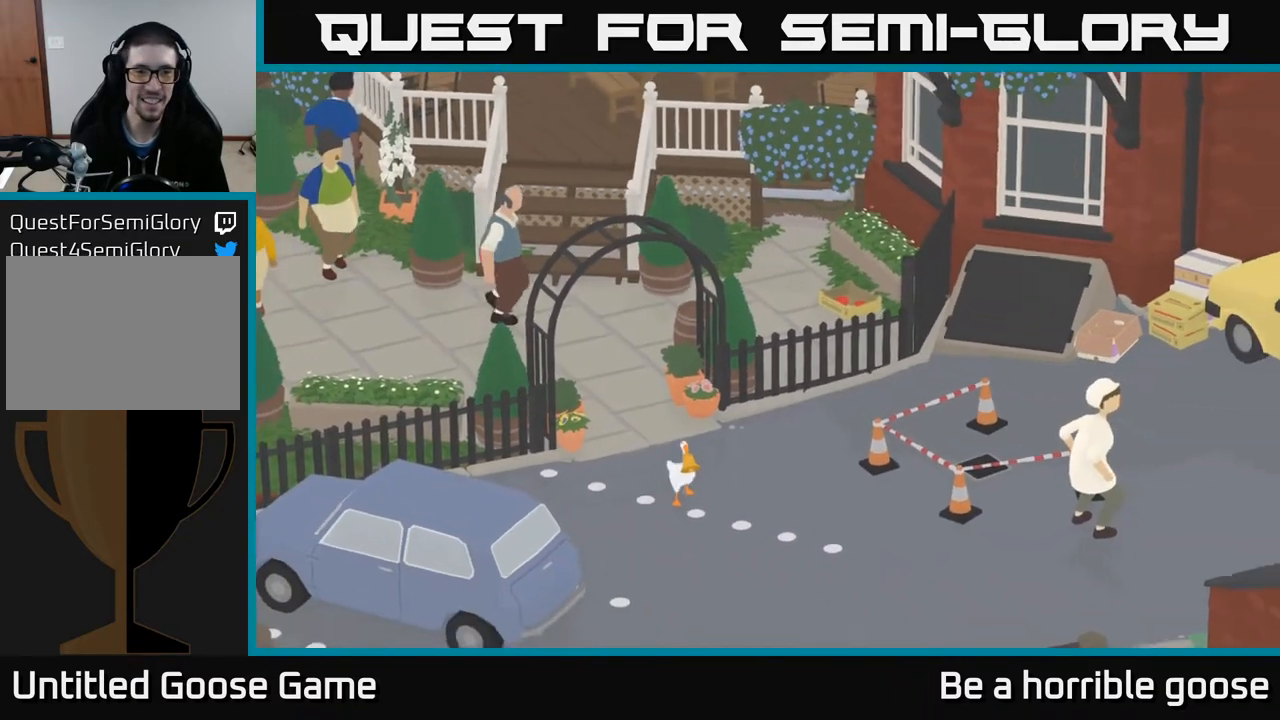
{"buttons": [], "left_stick": "down", "right_stick": "center", "events": []}
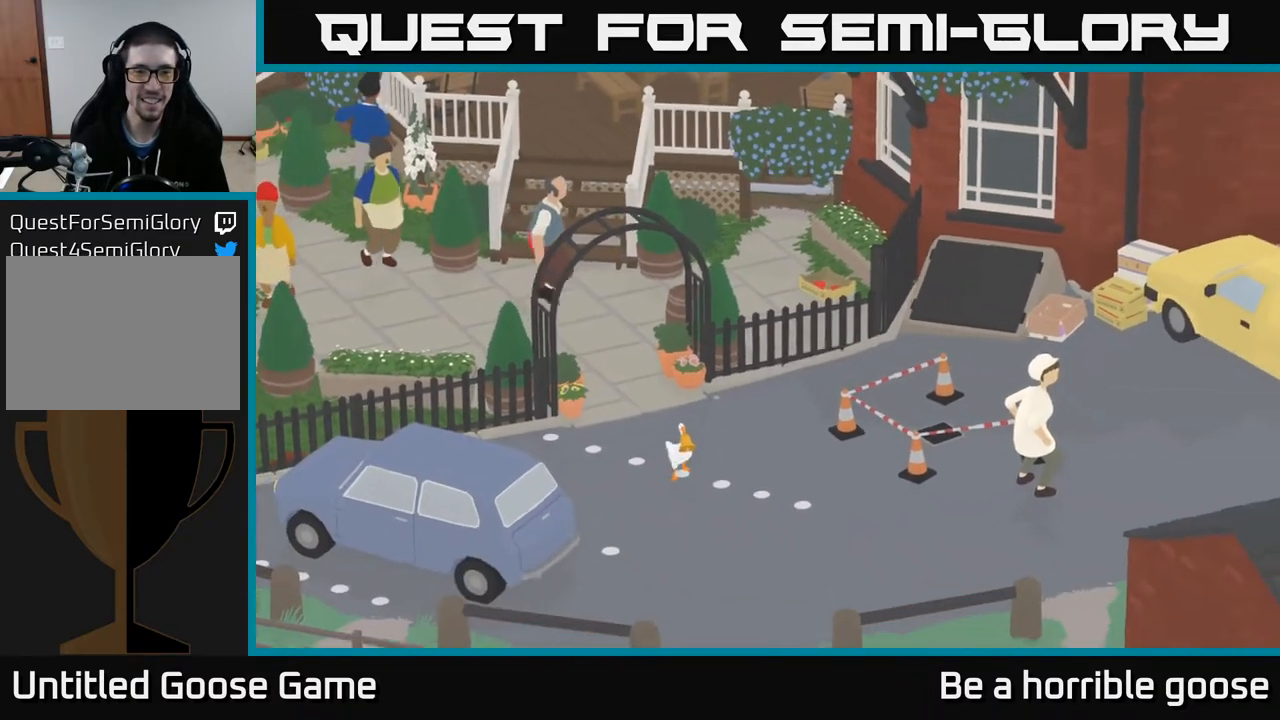
{"buttons": [], "left_stick": "down", "right_stick": "center", "events": []}
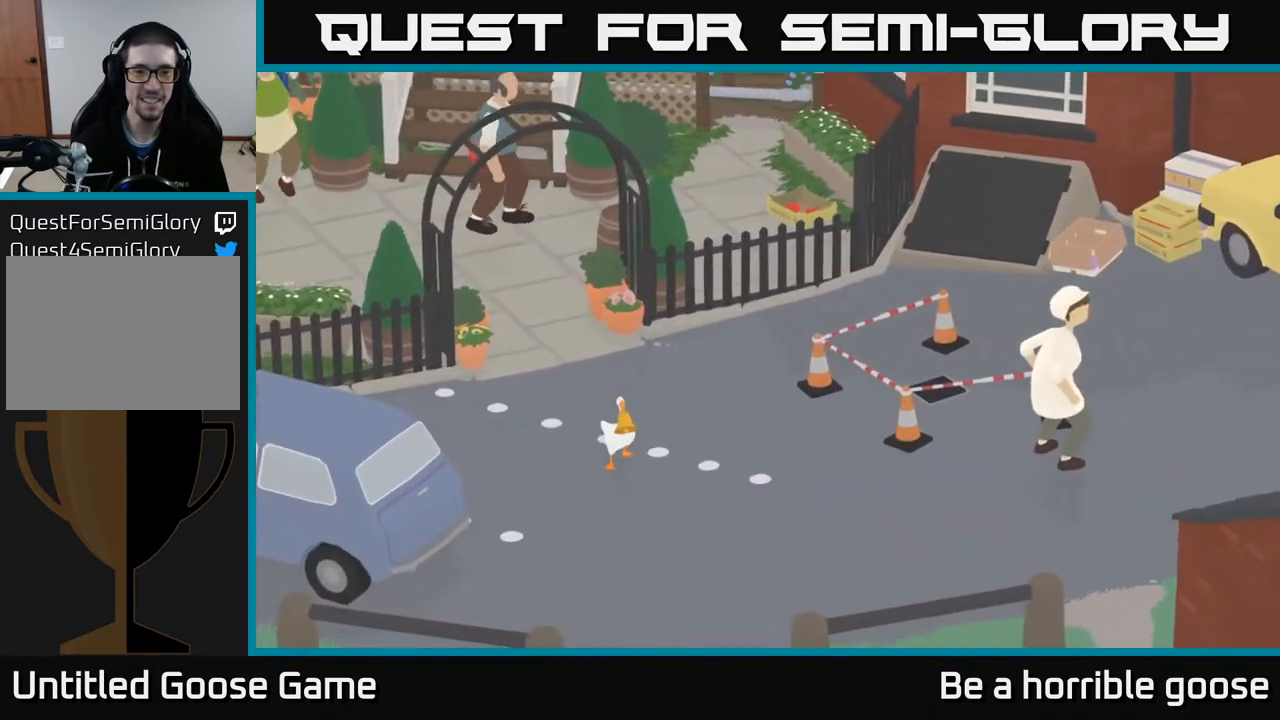
{"buttons": [], "left_stick": "down", "right_stick": "center", "events": []}
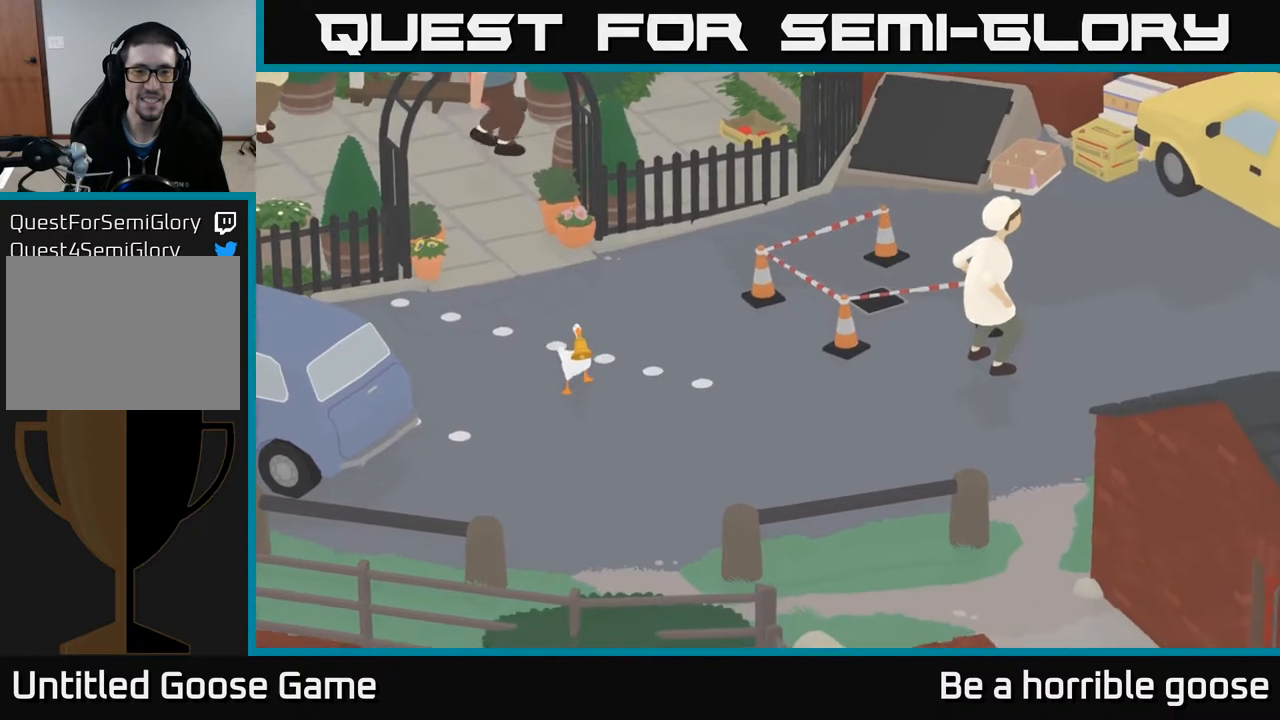
{"buttons": [], "left_stick": "down-right", "right_stick": "center", "events": [[333, "left_stick", "down-right"]]}
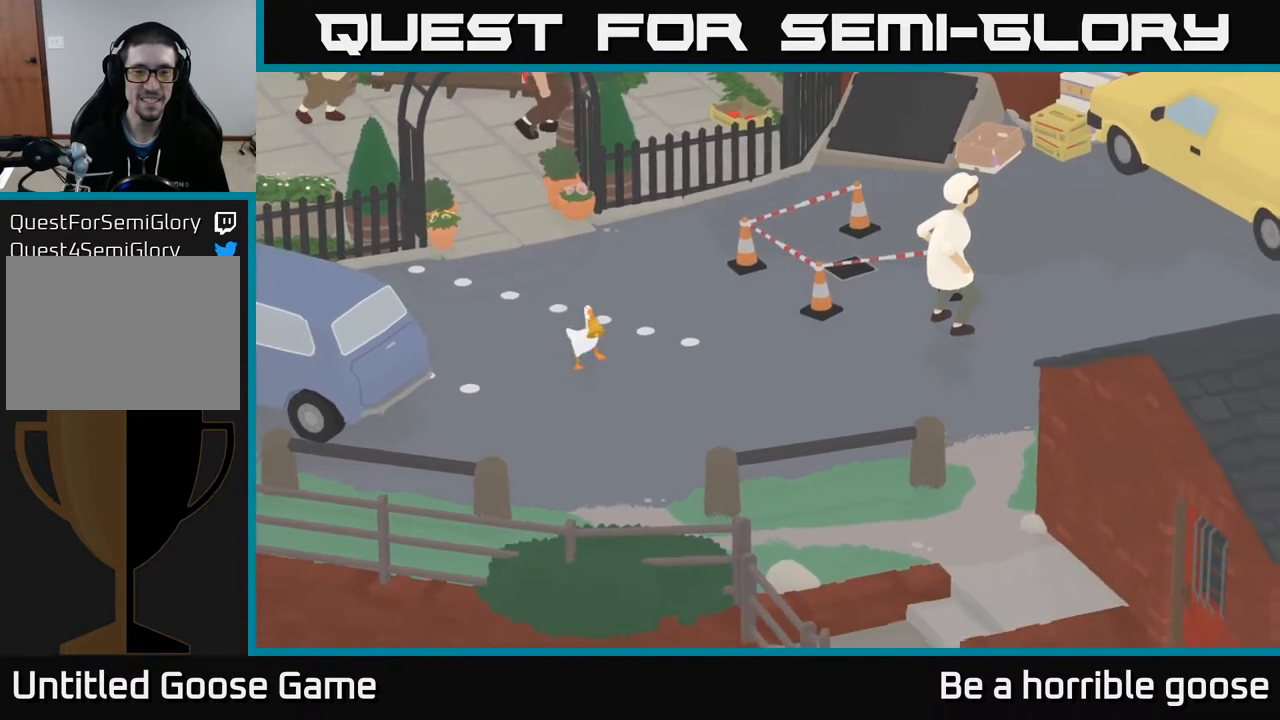
{"buttons": [], "left_stick": "down-right", "right_stick": "center", "events": []}
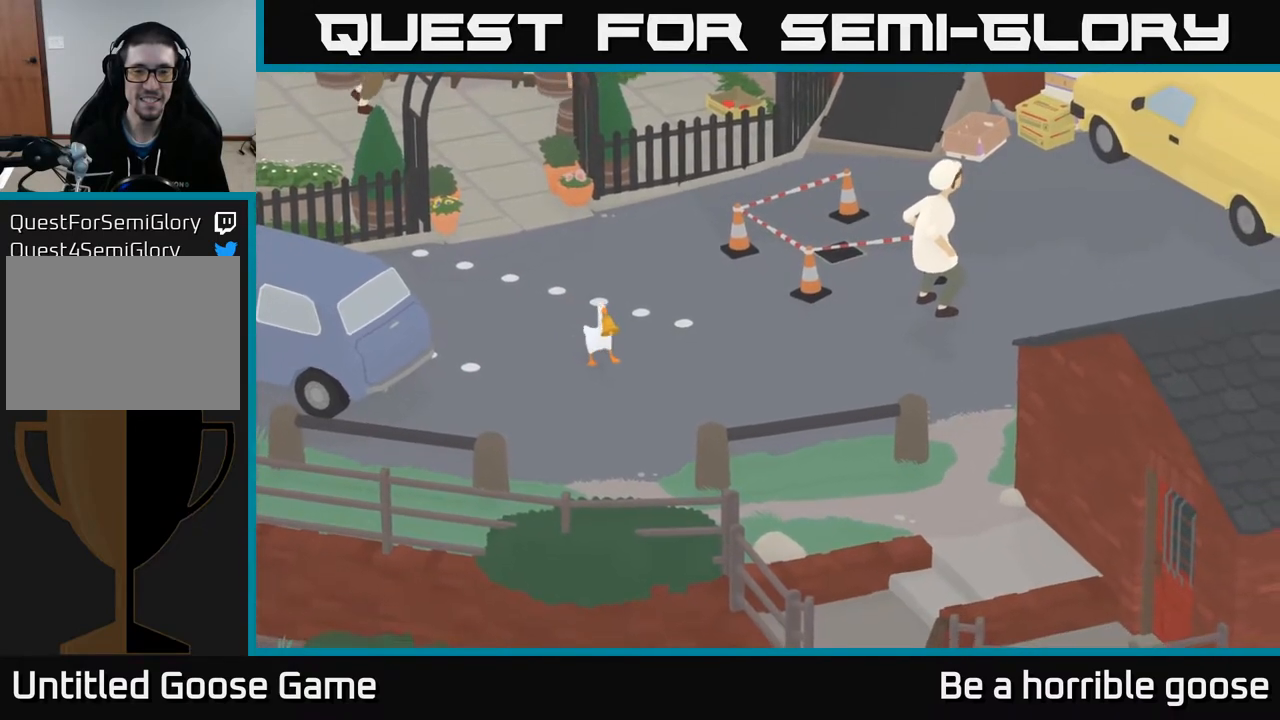
{"buttons": [], "left_stick": "down-right", "right_stick": "center", "events": []}
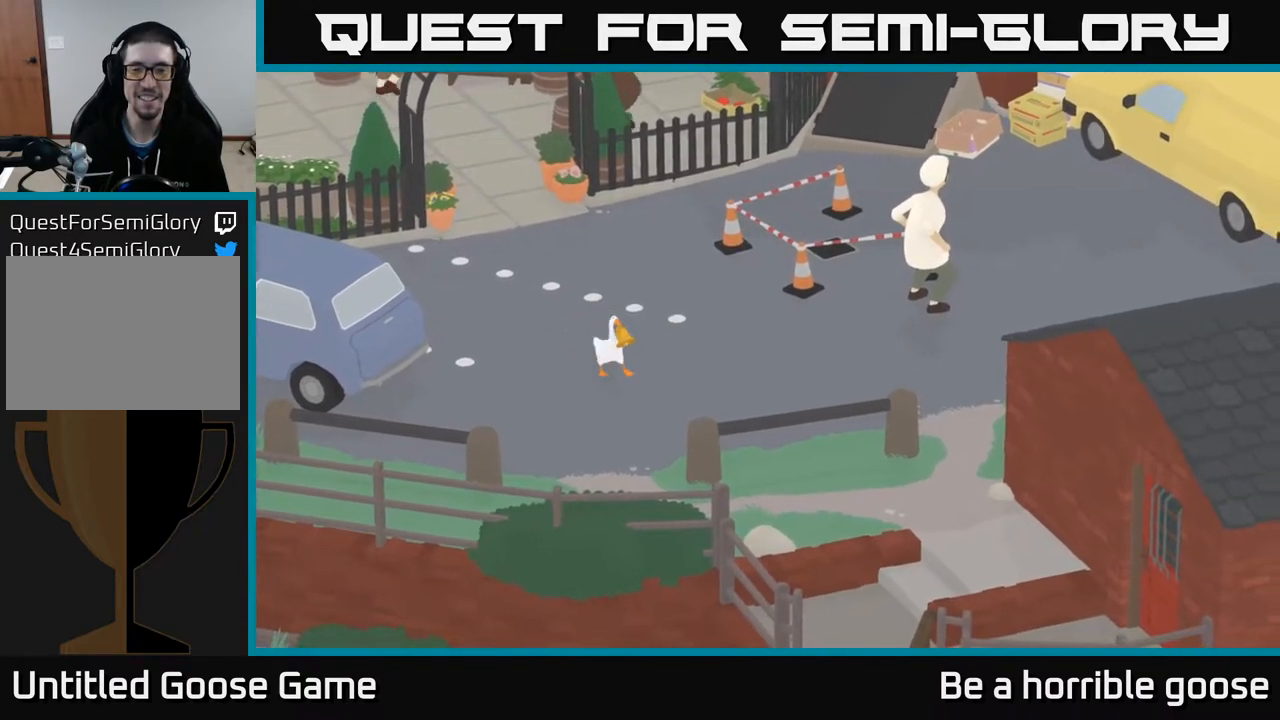
{"buttons": [], "left_stick": "down", "right_stick": "center", "events": [[250, "left_stick", "down"]]}
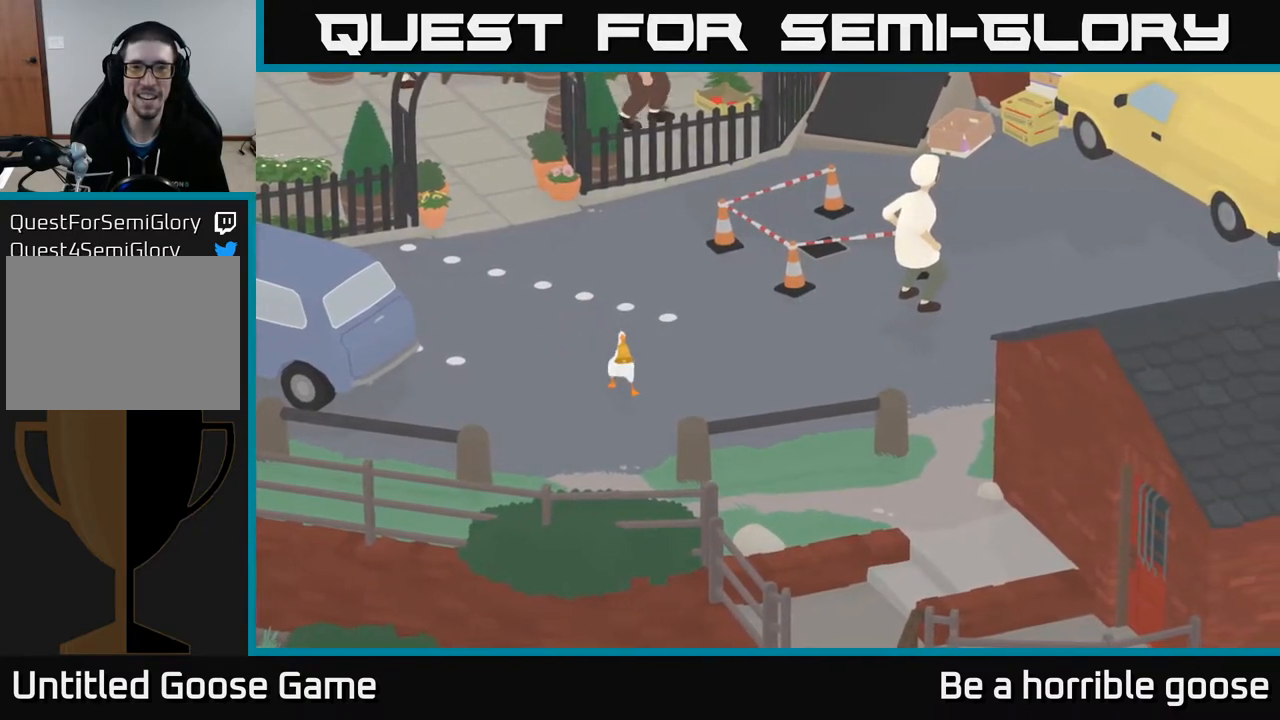
{"buttons": [], "left_stick": "down", "right_stick": "center", "events": []}
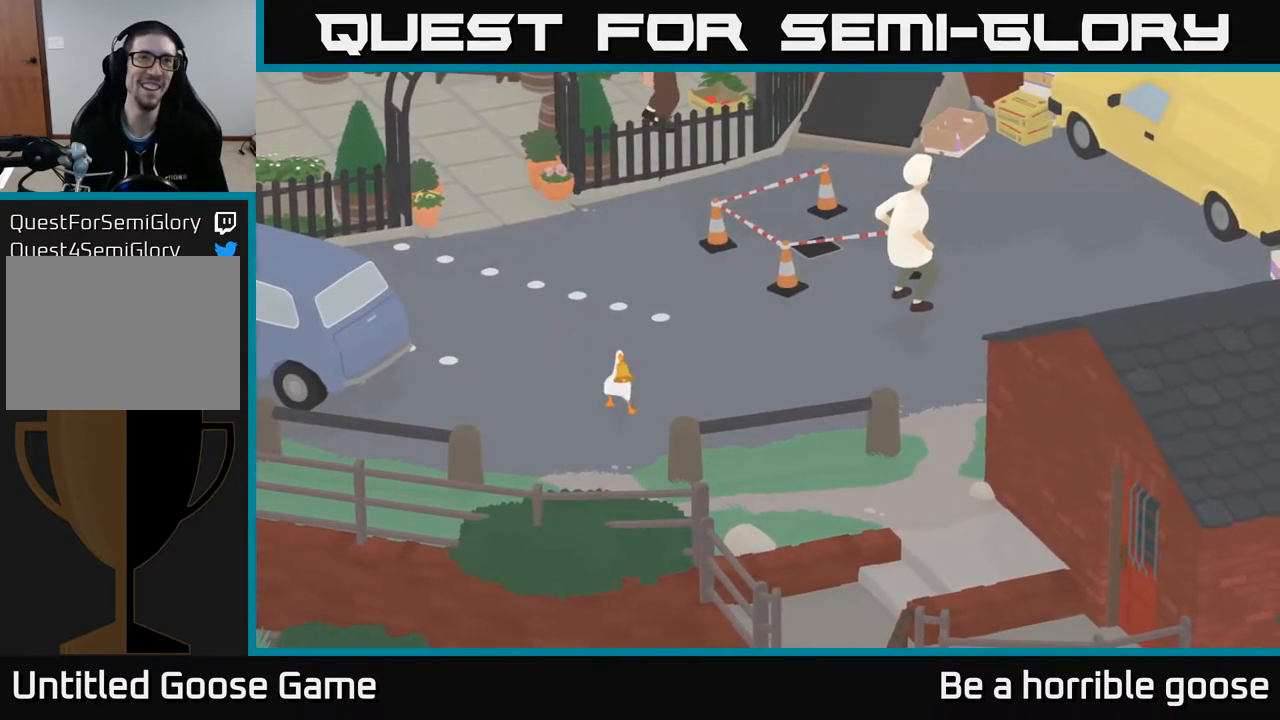
{"buttons": [], "left_stick": "down", "right_stick": "center", "events": []}
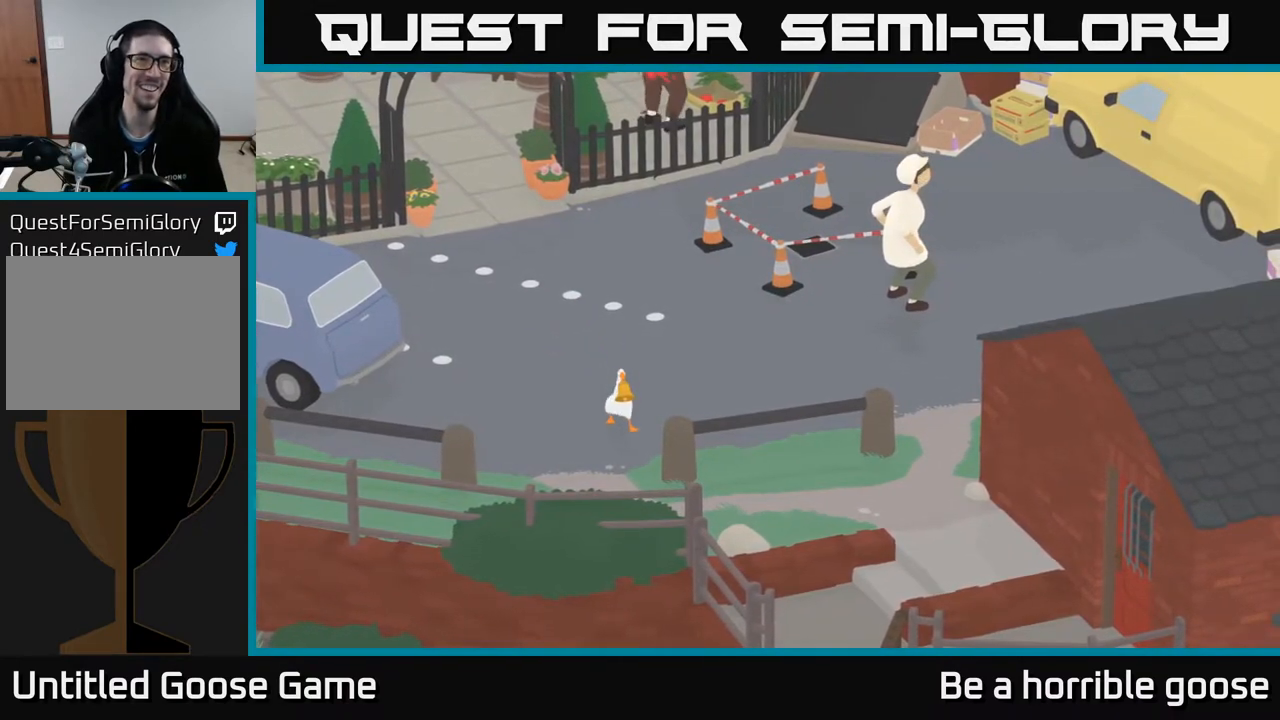
{"buttons": [], "left_stick": "down", "right_stick": "center", "events": []}
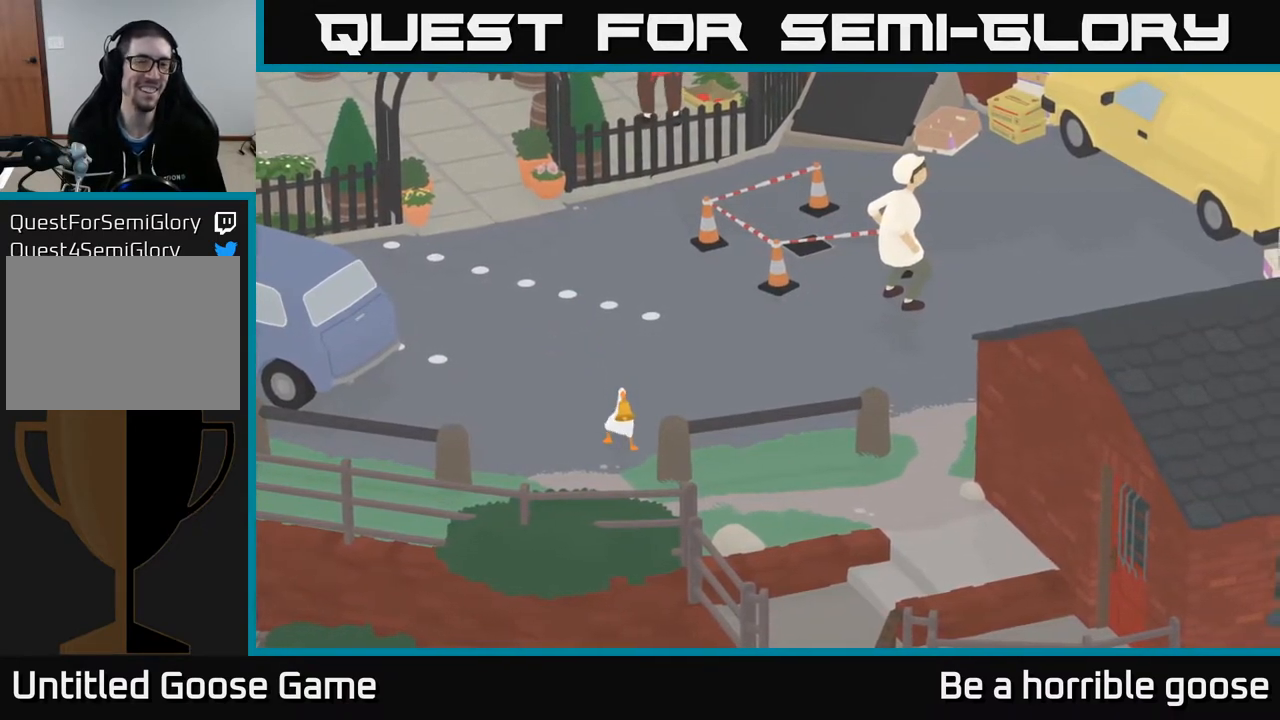
{"buttons": [], "left_stick": "down", "right_stick": "center", "events": []}
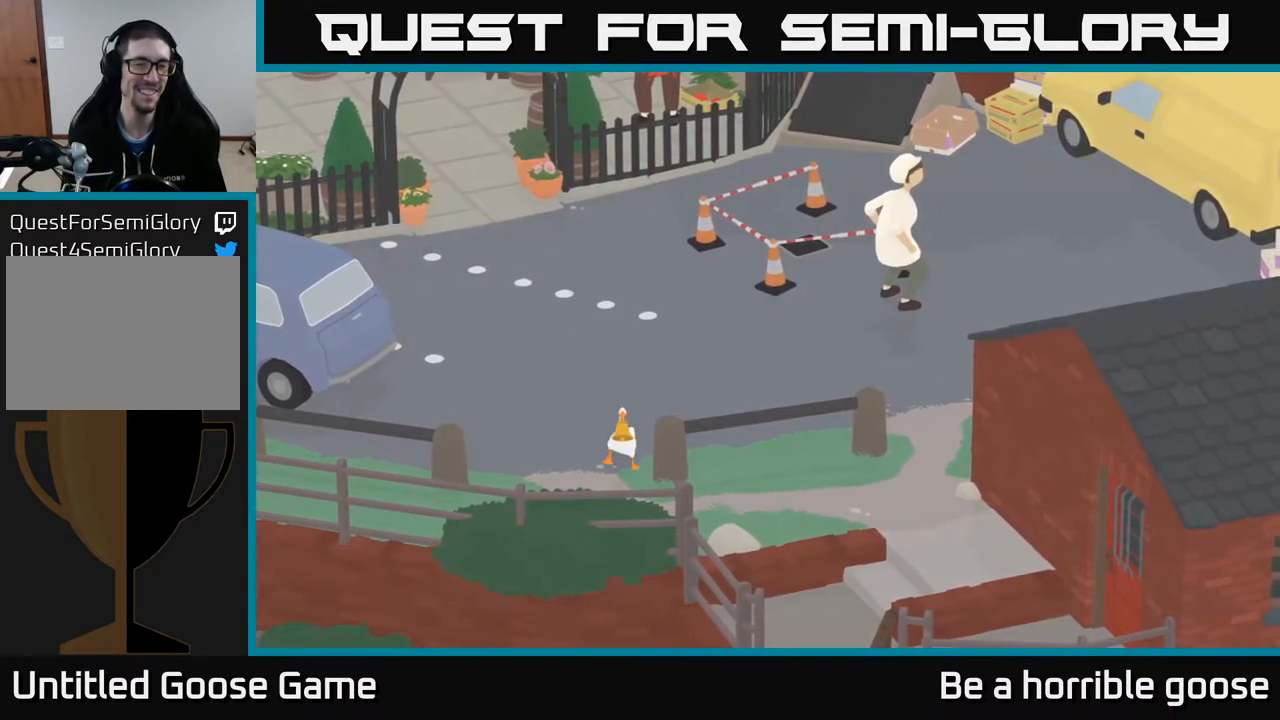
{"buttons": [], "left_stick": "down", "right_stick": "center", "events": []}
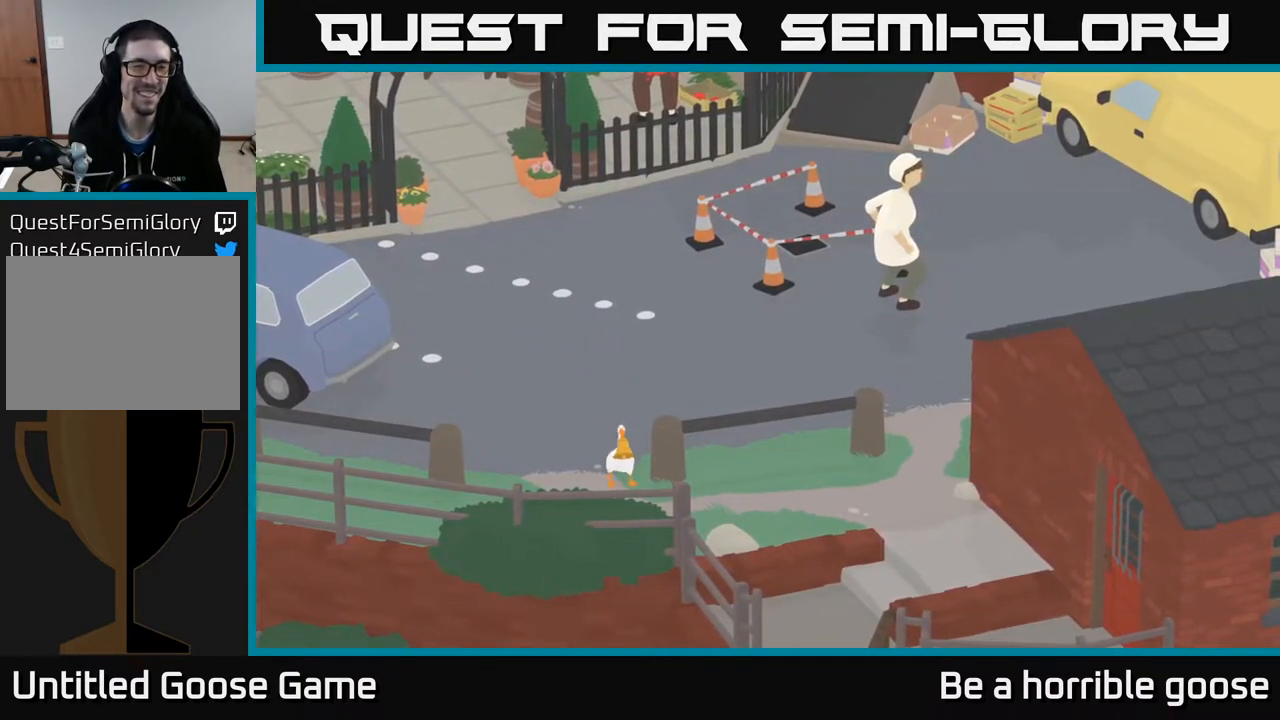
{"buttons": [], "left_stick": "down-right", "right_stick": "center", "events": [[133, "left_stick", "down-right"]]}
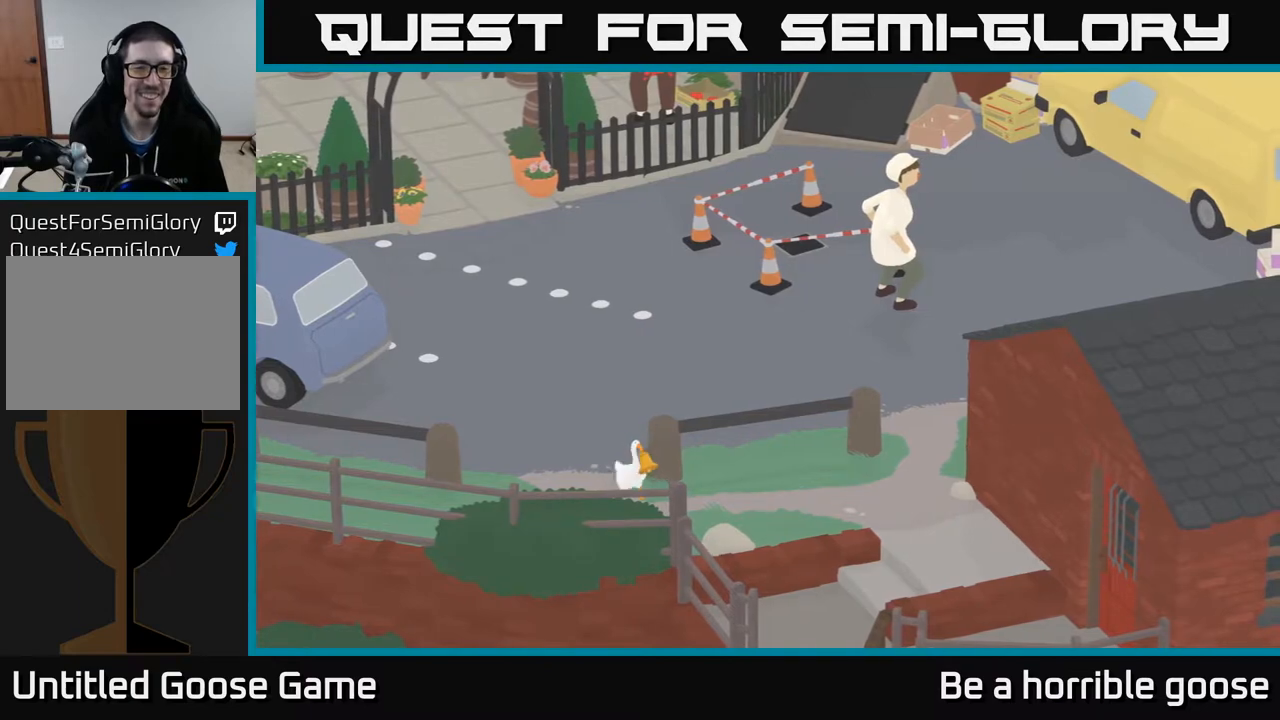
{"buttons": ["A"], "left_stick": "right", "right_stick": "center", "events": [[100, "A", "down"], [250, "left_stick", "right"]]}
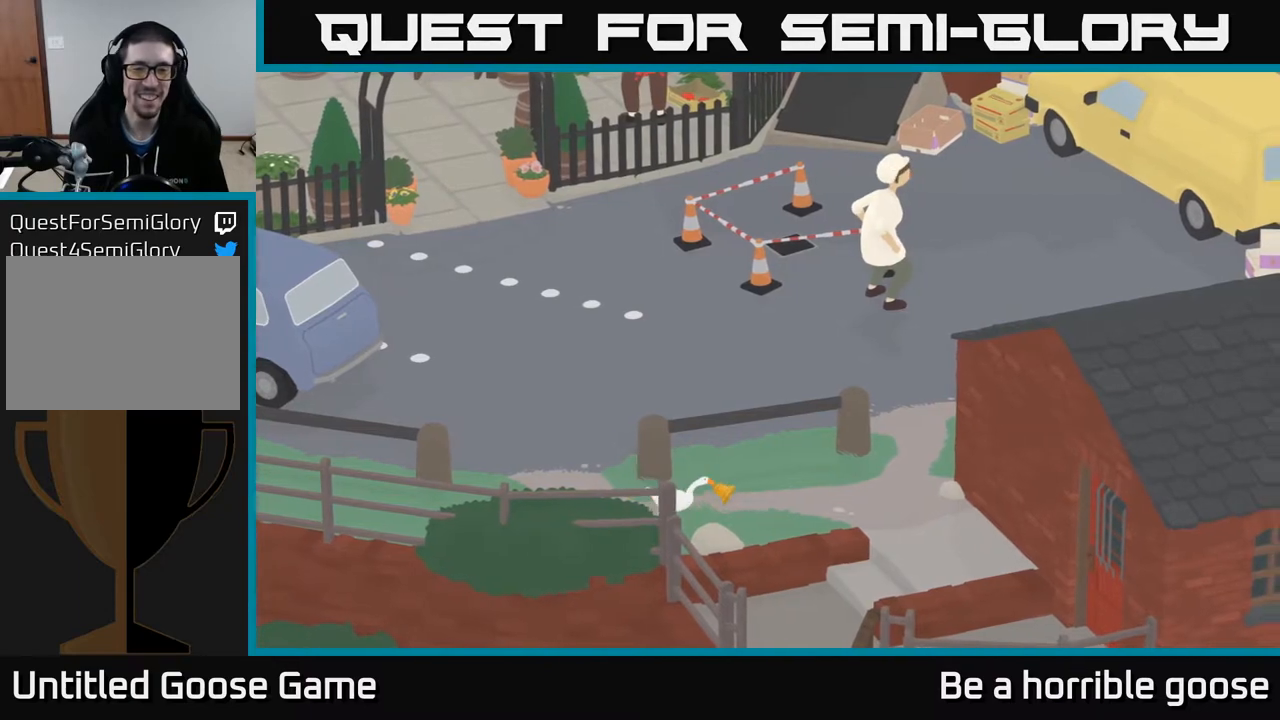
{"buttons": ["A"], "left_stick": "right", "right_stick": "center", "events": []}
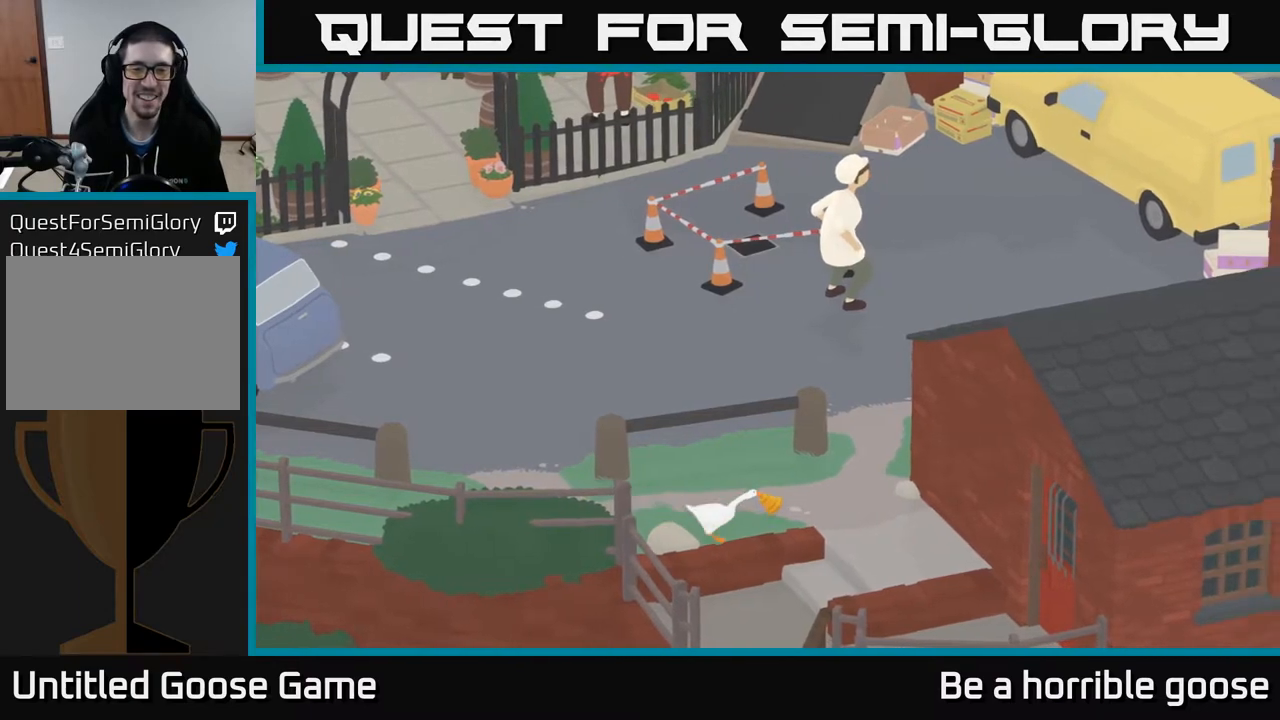
{"buttons": [], "left_stick": "down-right", "right_stick": "center", "events": [[483, "left_stick", "down-right"], [500, "A", "up"]]}
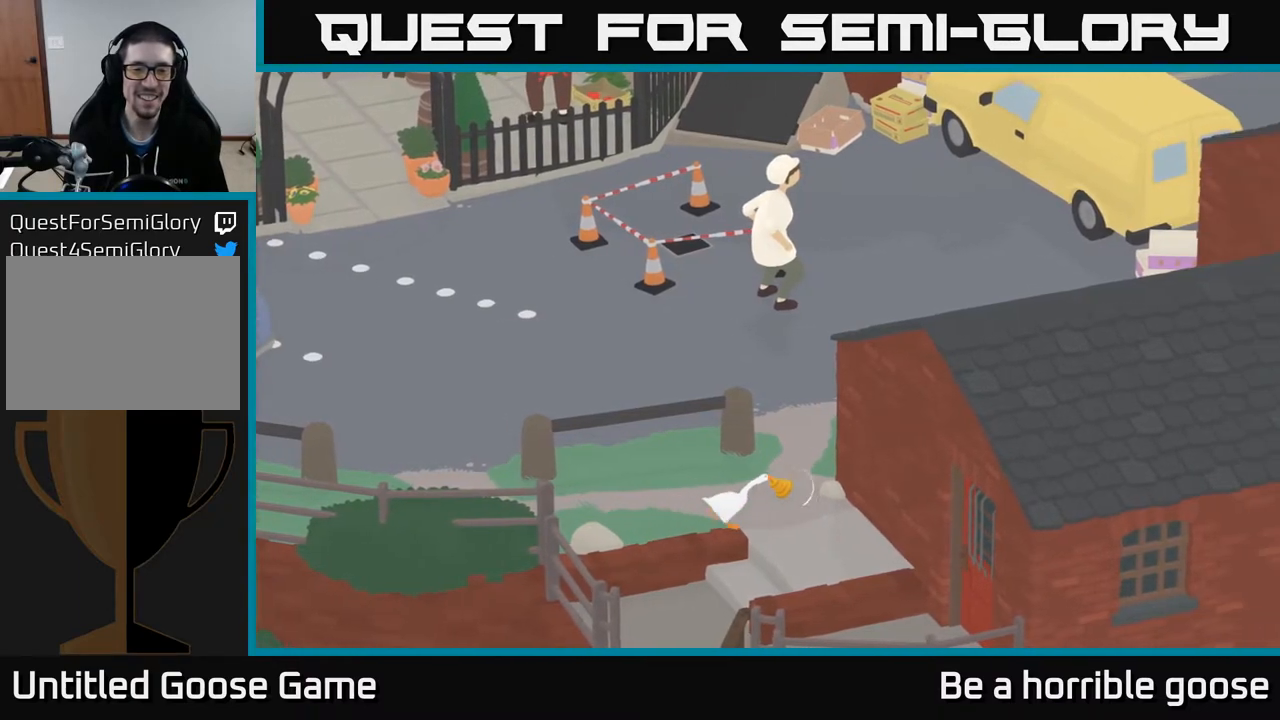
{"buttons": ["A"], "left_stick": "down", "right_stick": "center", "events": [[67, "left_stick", "down"], [367, "A", "down"]]}
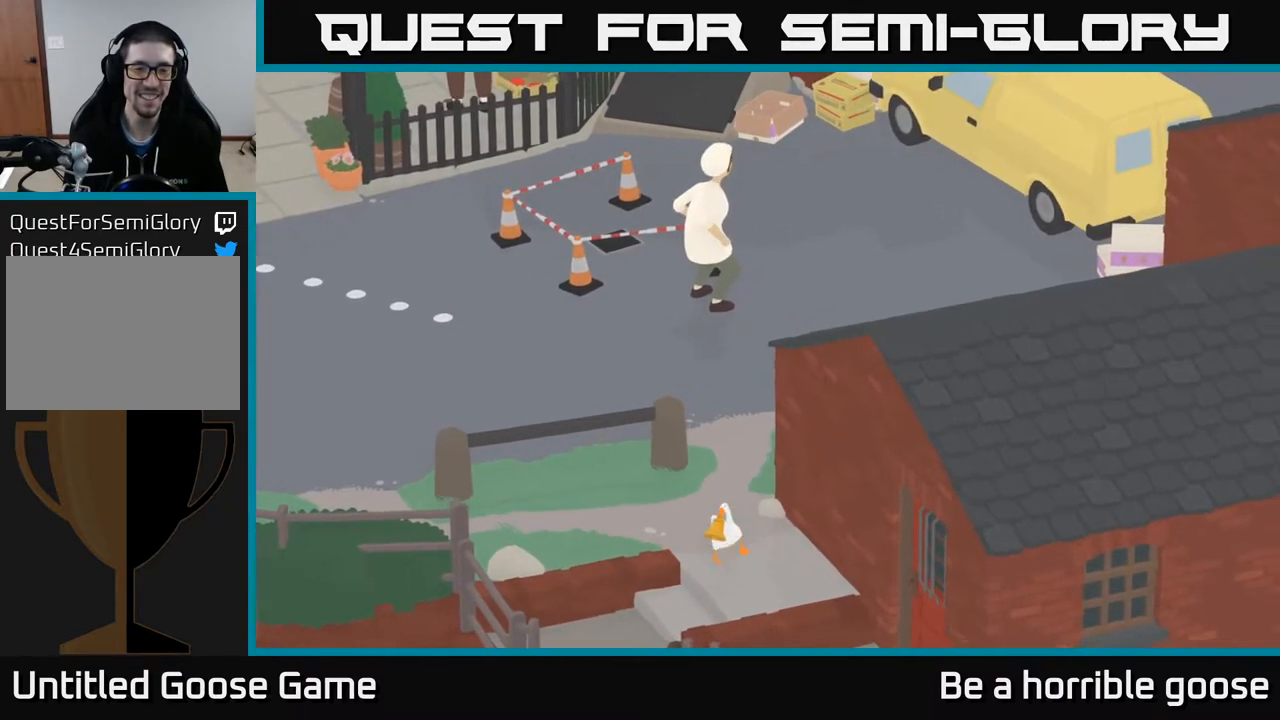
{"buttons": ["A"], "left_stick": "down", "right_stick": "center", "events": []}
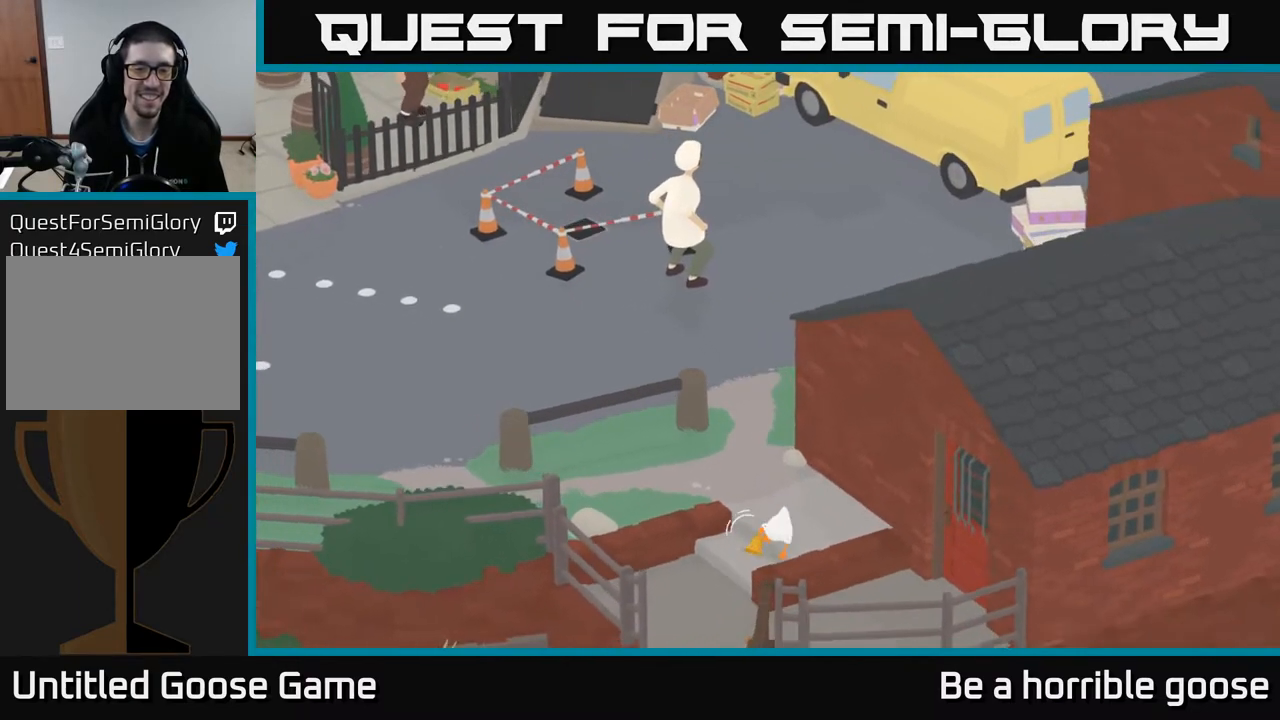
{"buttons": ["A"], "left_stick": "down", "right_stick": "center", "events": []}
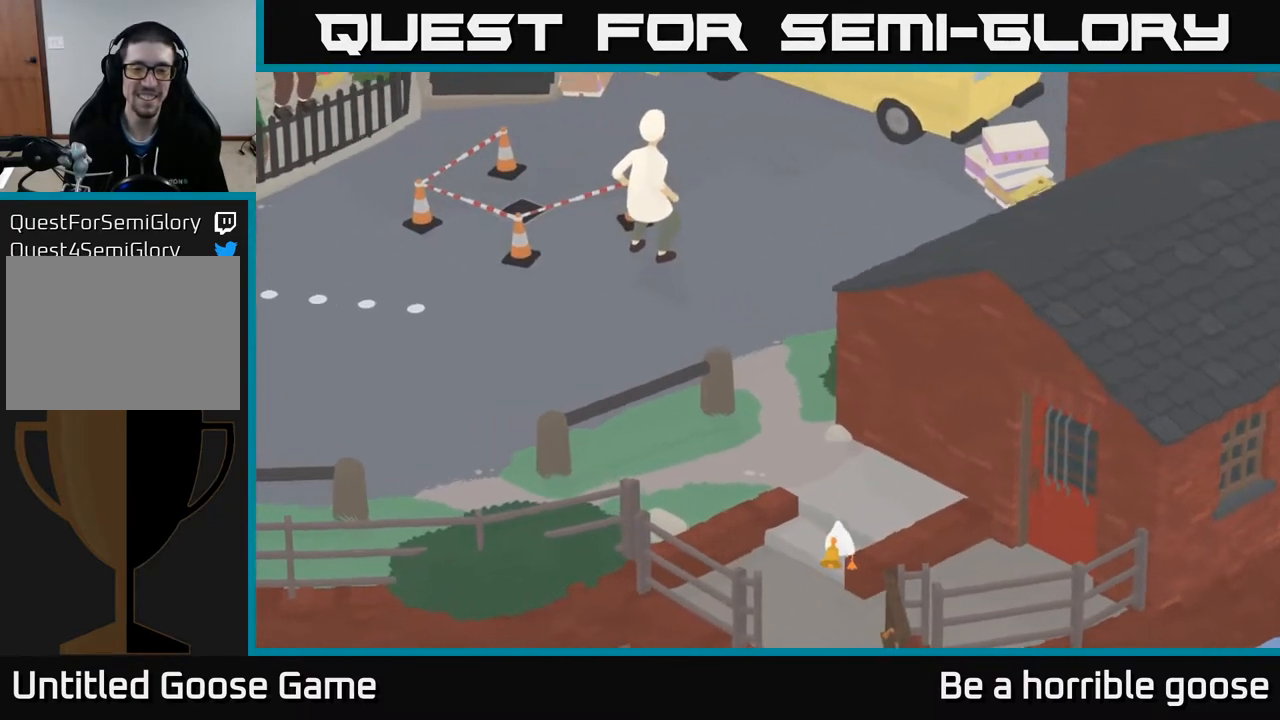
{"buttons": ["A"], "left_stick": "down", "right_stick": "center", "events": []}
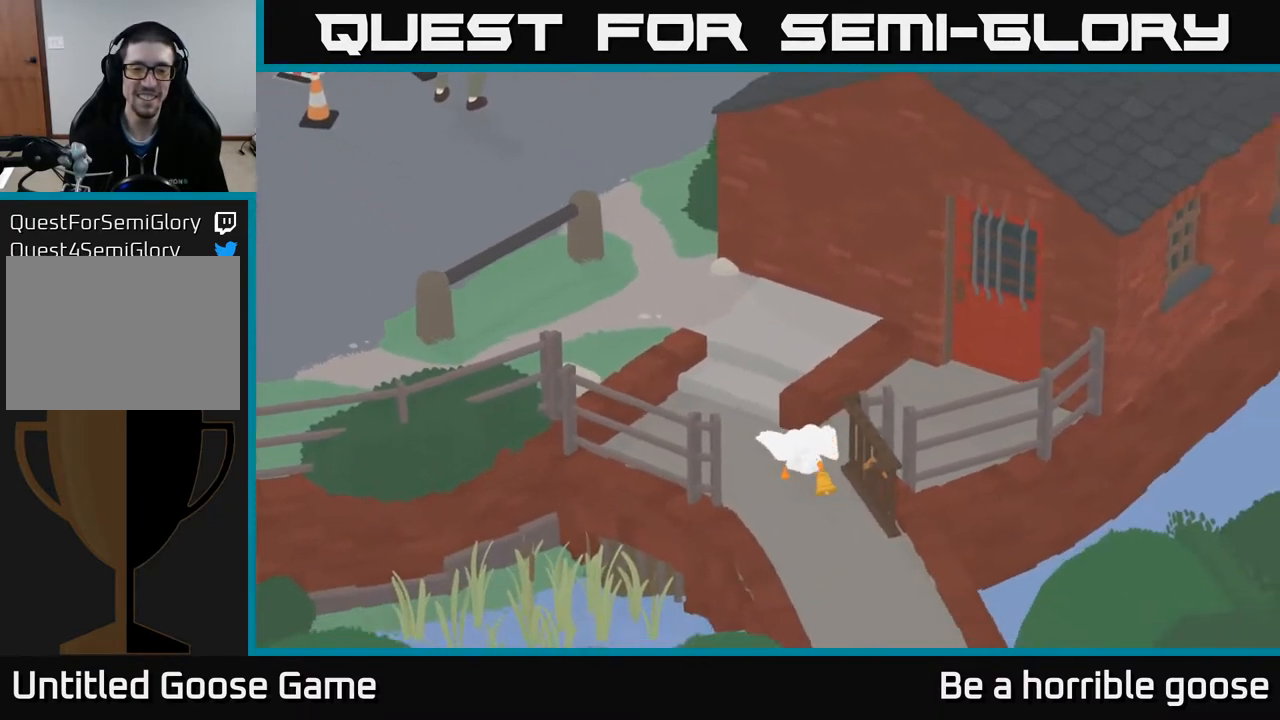
{"buttons": ["A"], "left_stick": "down-right", "right_stick": "center", "events": [[233, "left_stick", "down-right"]]}
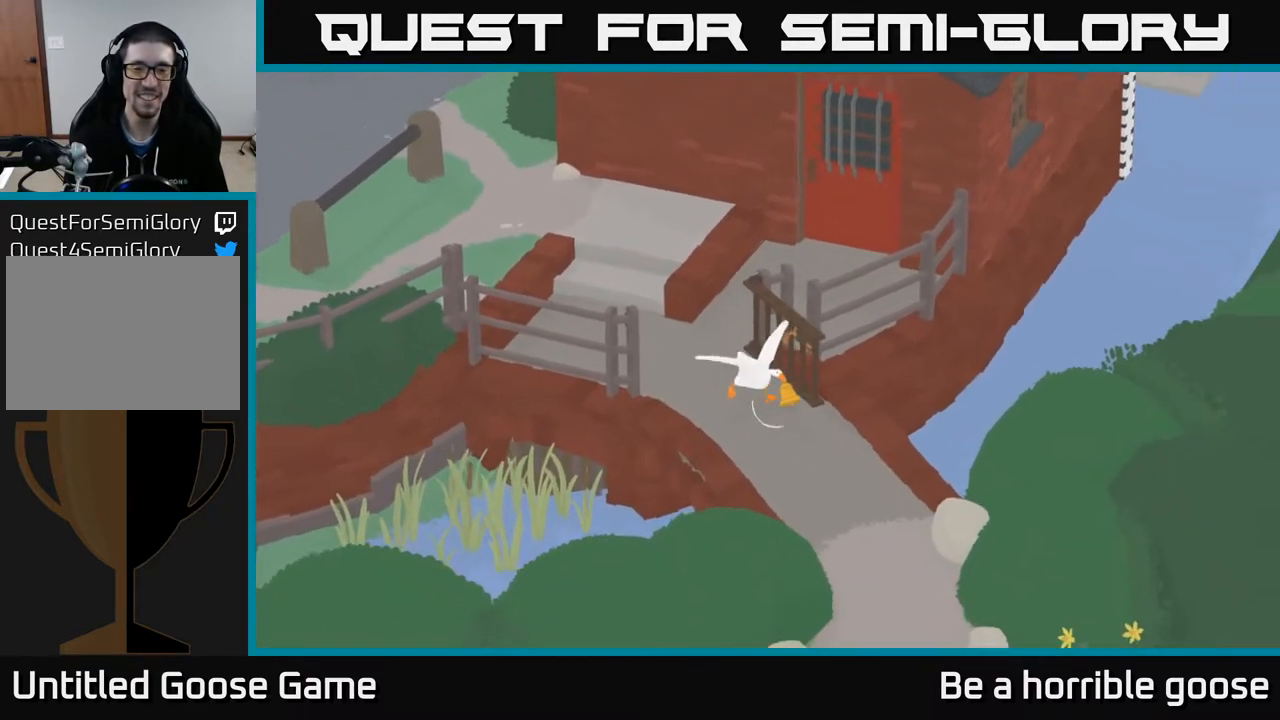
{"buttons": [], "left_stick": "down-left", "right_stick": "center", "events": [[417, "A", "up"], [450, "left_stick", "down-left"]]}
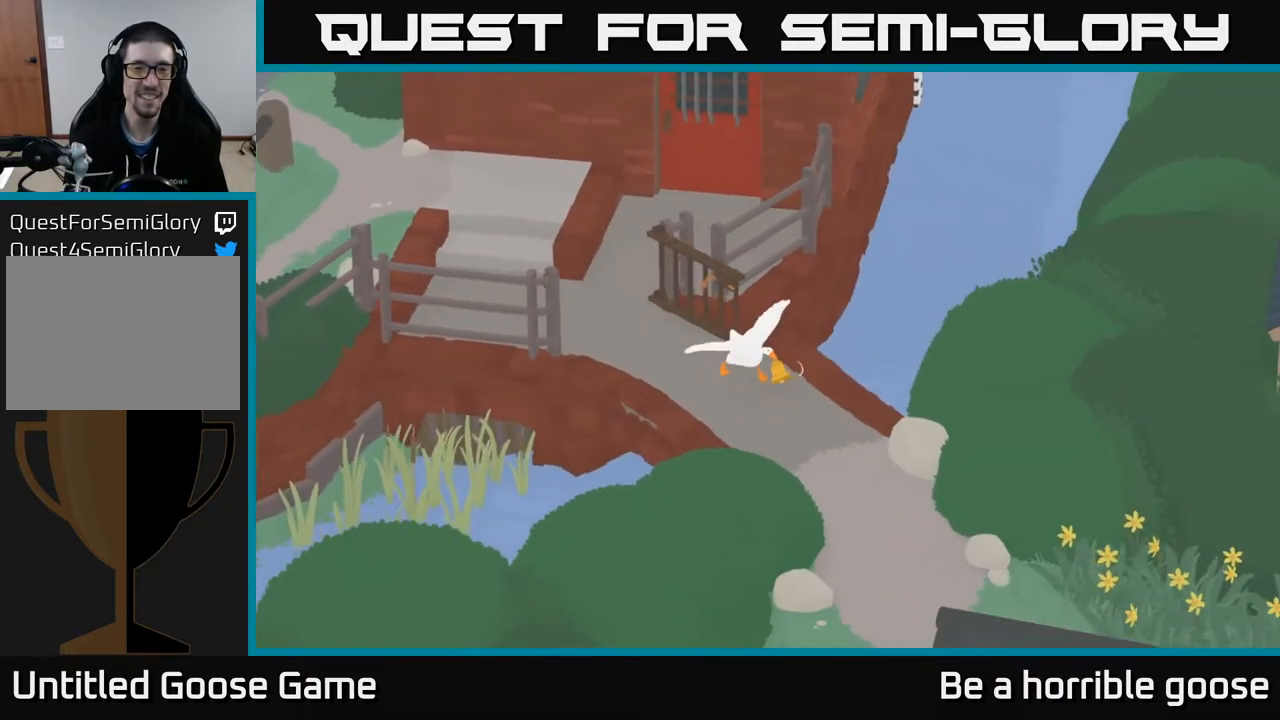
{"buttons": [], "left_stick": "left", "right_stick": "center", "events": [[117, "left_stick", "left"]]}
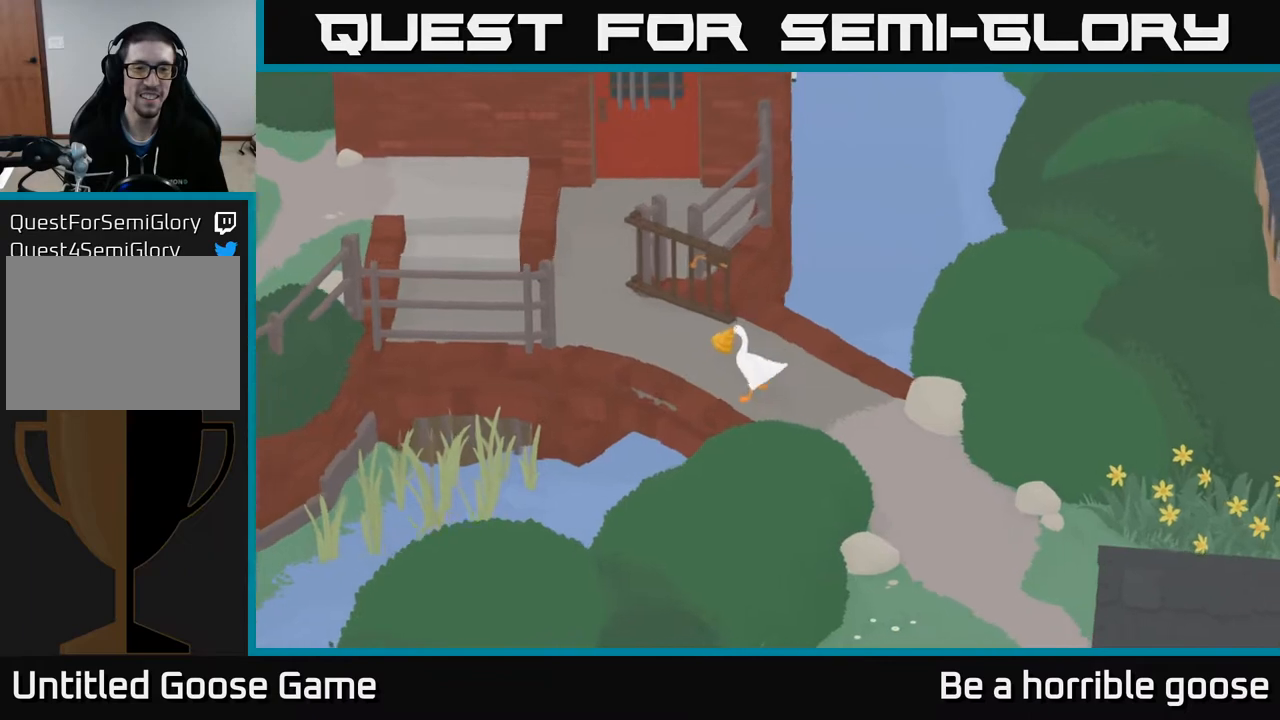
{"buttons": ["A"], "left_stick": "down-left", "right_stick": "center", "events": [[50, "A", "down"], [117, "left_stick", "down-left"]]}